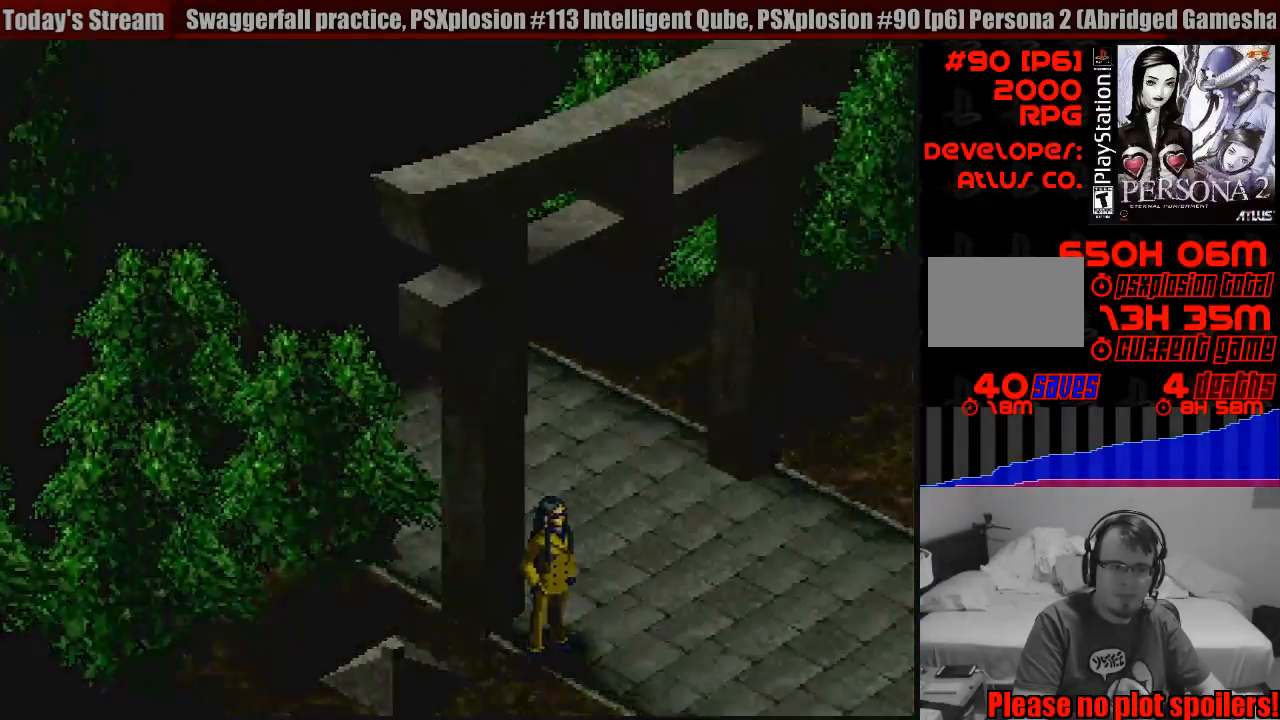
Gameplay with a controller (PlayStation layout); each line is a JSON object with the inputs held at the frame after it. "events" lists button and stick changes between this image and that frame as [ms after this image, input, new state], when the widget could be followed in between. Not read: L3 R3.
{"buttons": [], "events": [[167, "CROSS", "up"], [167, "DPAD_UP", "up"], [217, "DPAD_LEFT", "up"], [233, "CIRCLE", "up"]]}
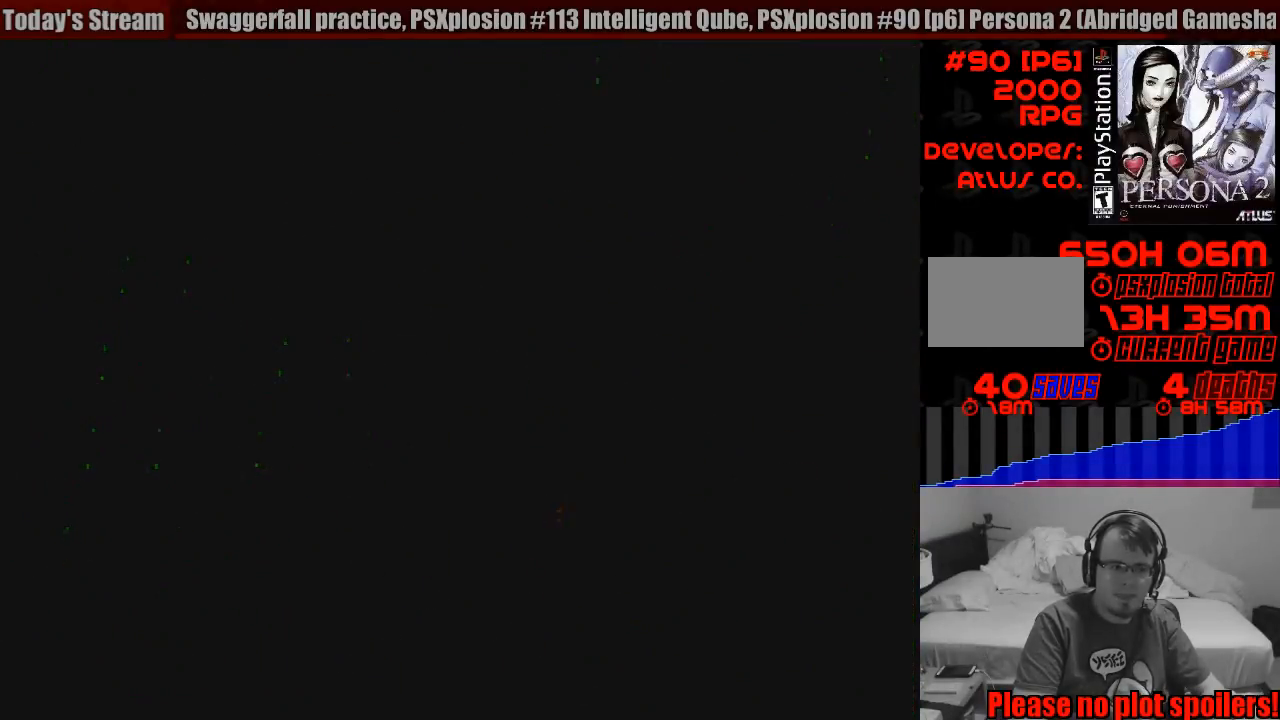
{"buttons": [], "events": []}
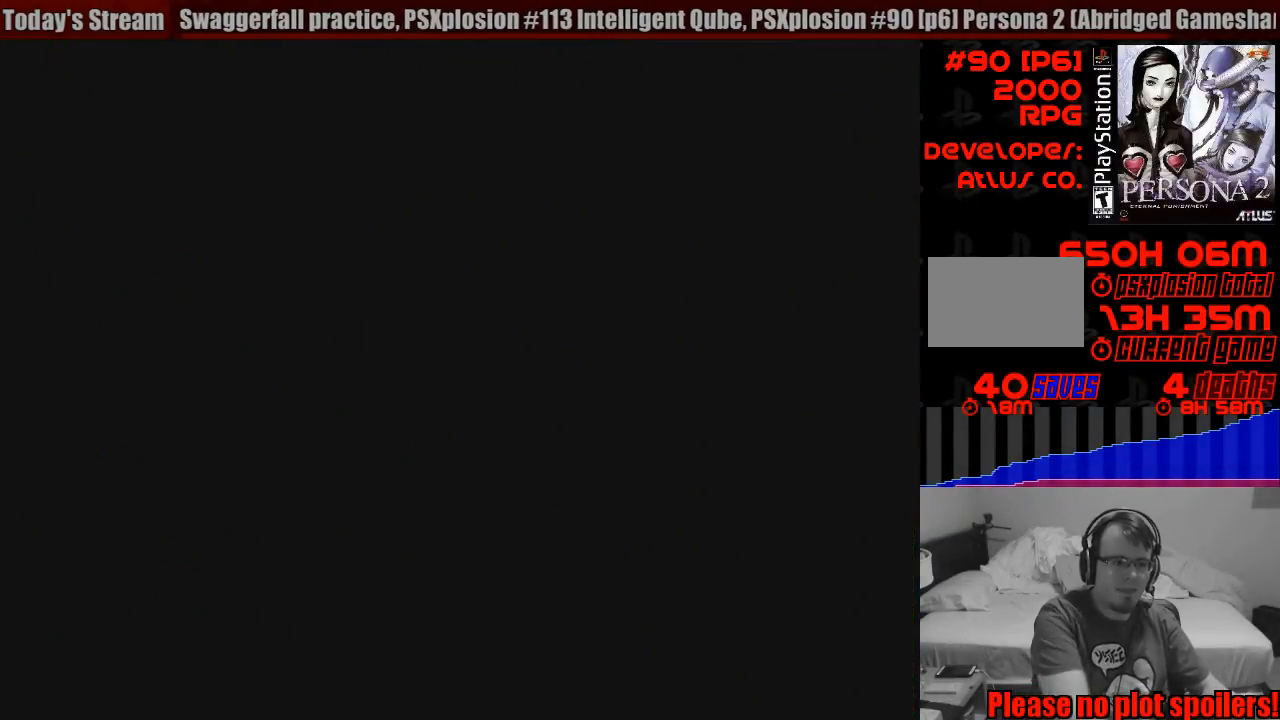
{"buttons": [], "events": []}
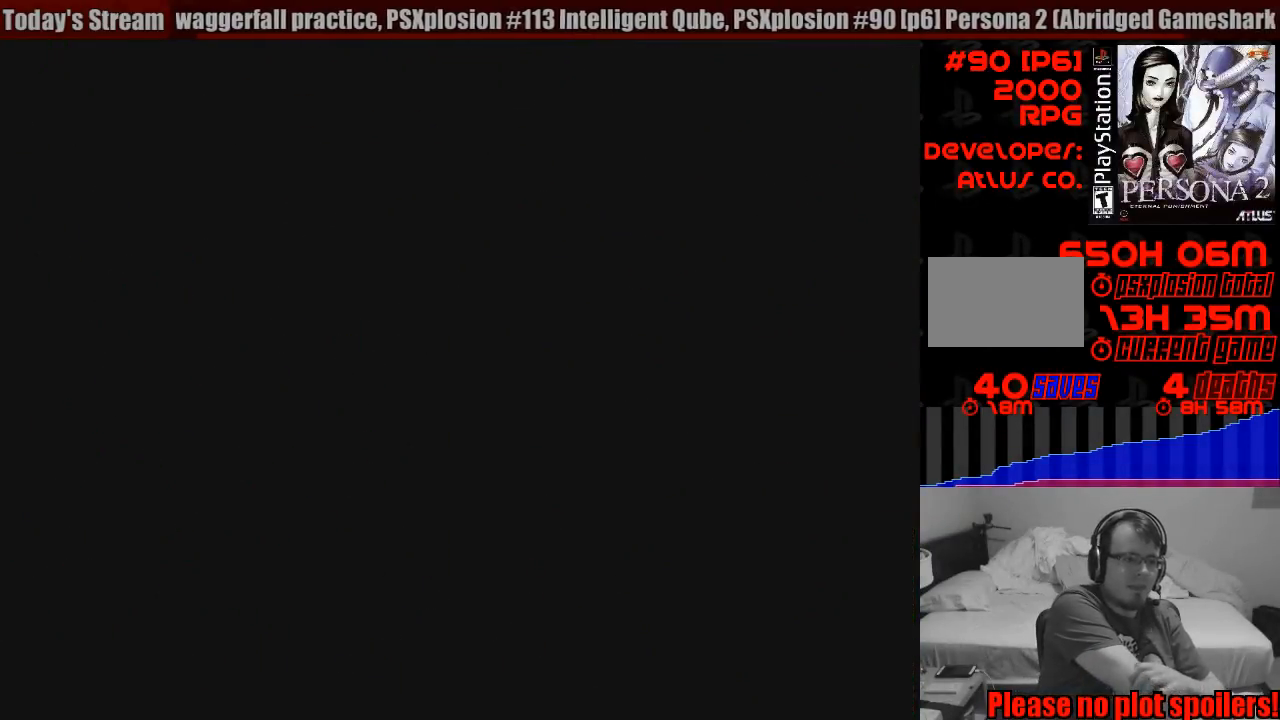
{"buttons": [], "events": []}
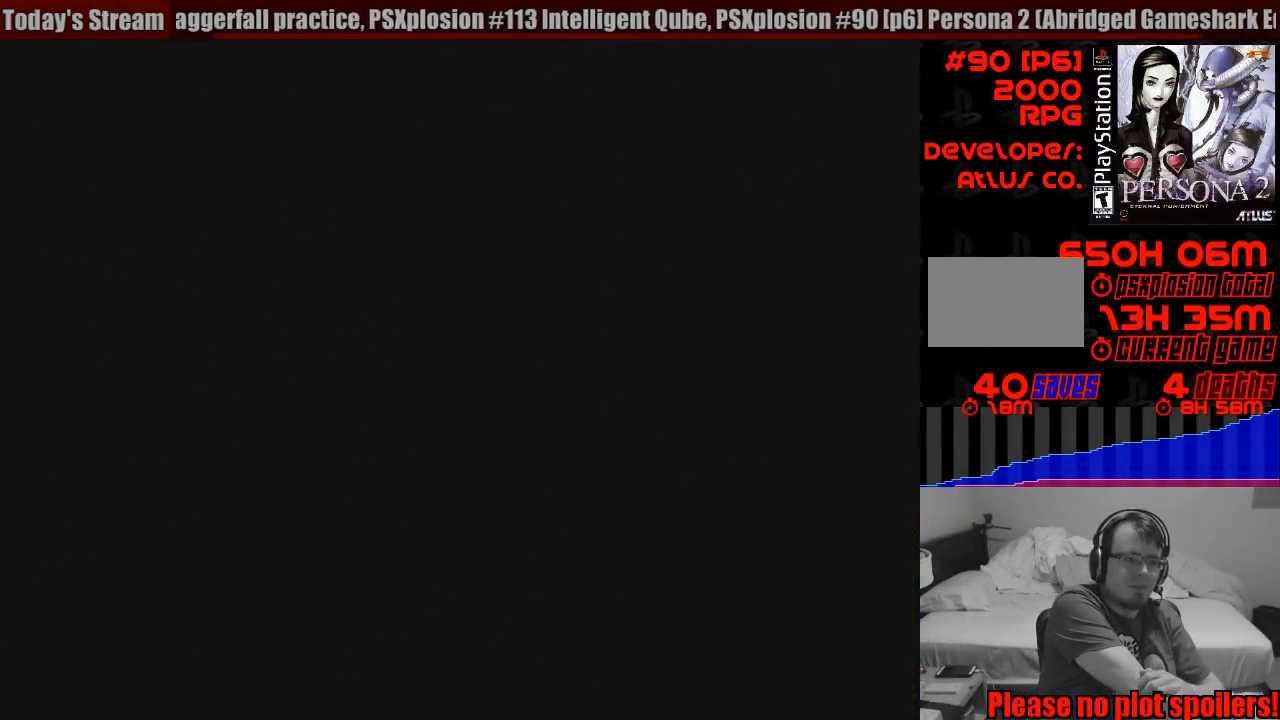
{"buttons": [], "events": []}
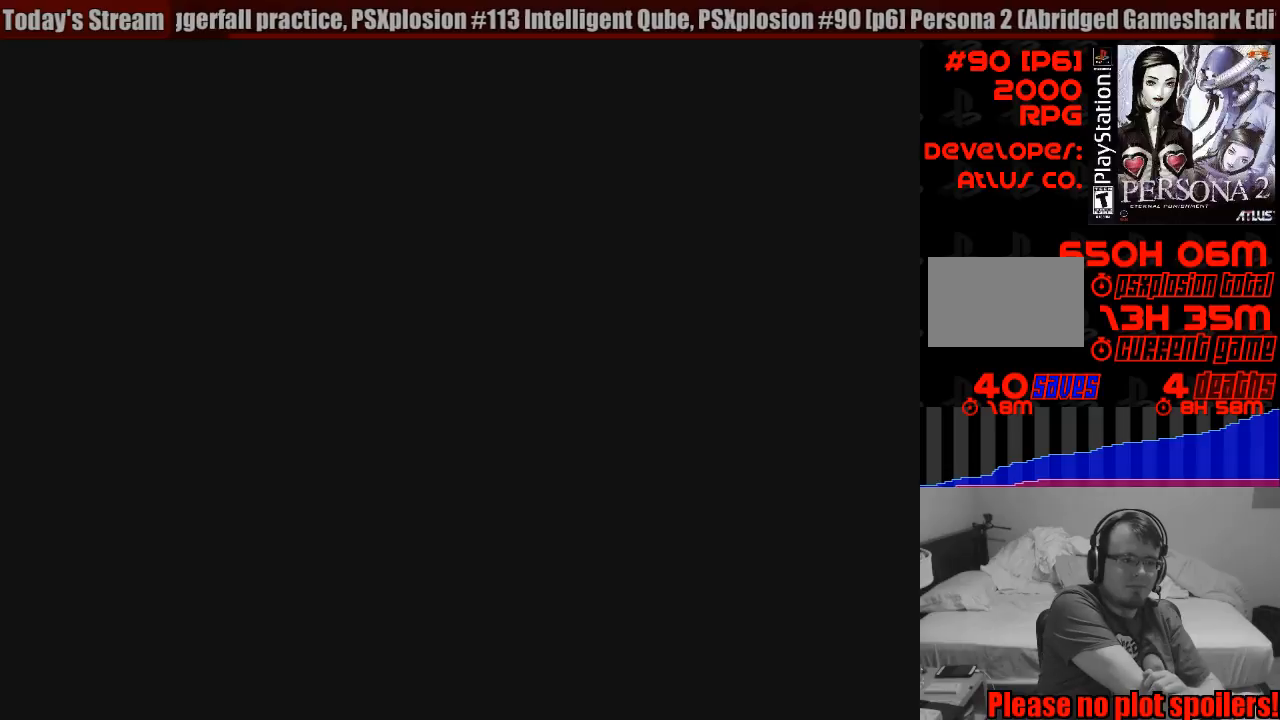
{"buttons": [], "events": []}
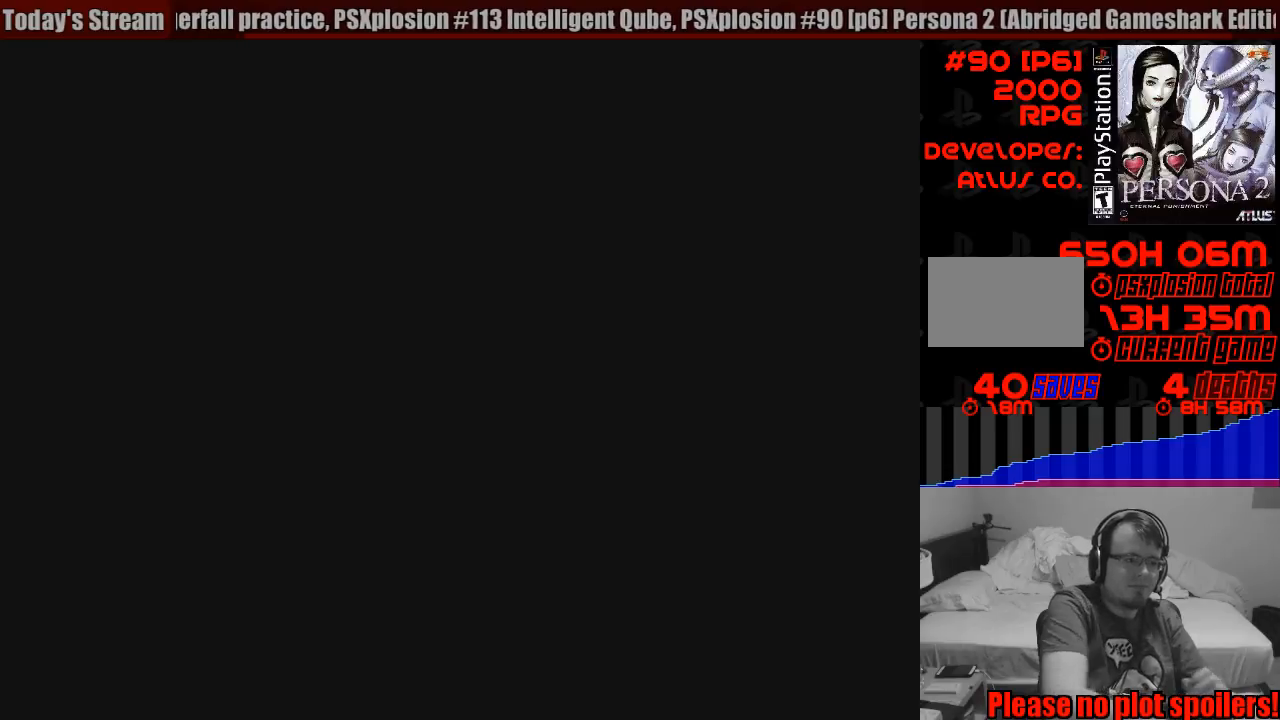
{"buttons": [], "events": []}
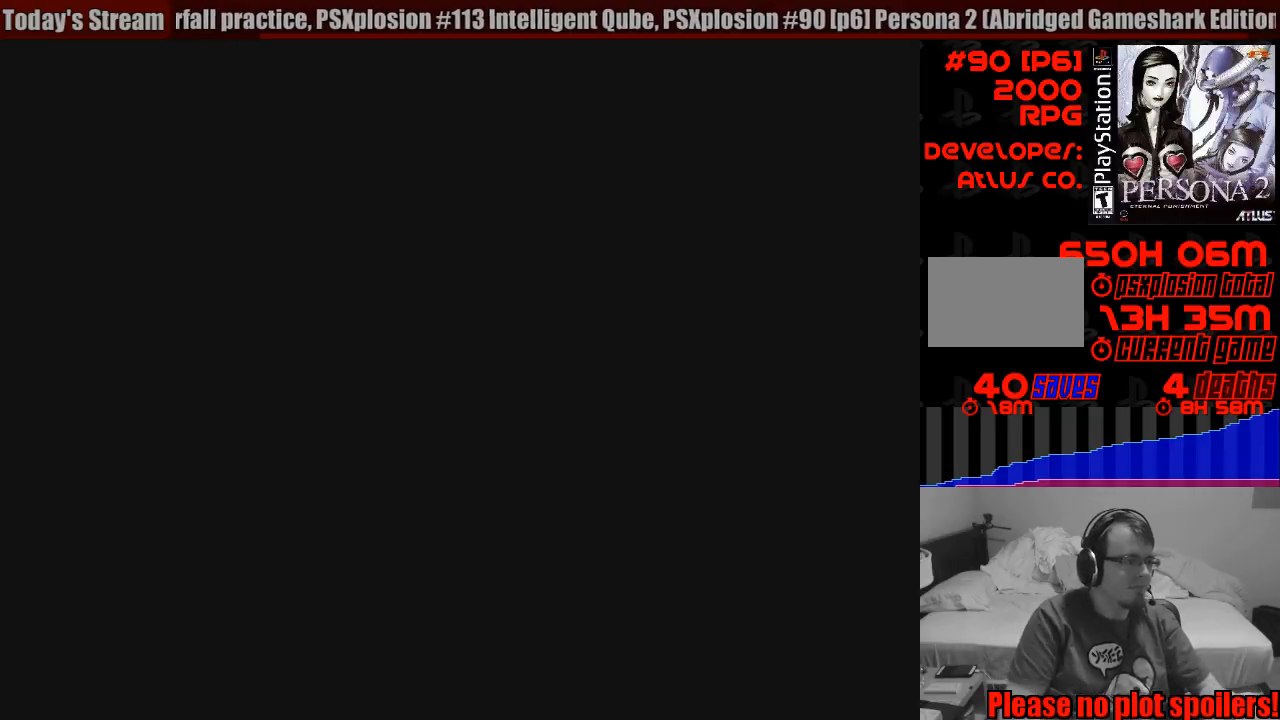
{"buttons": [], "events": []}
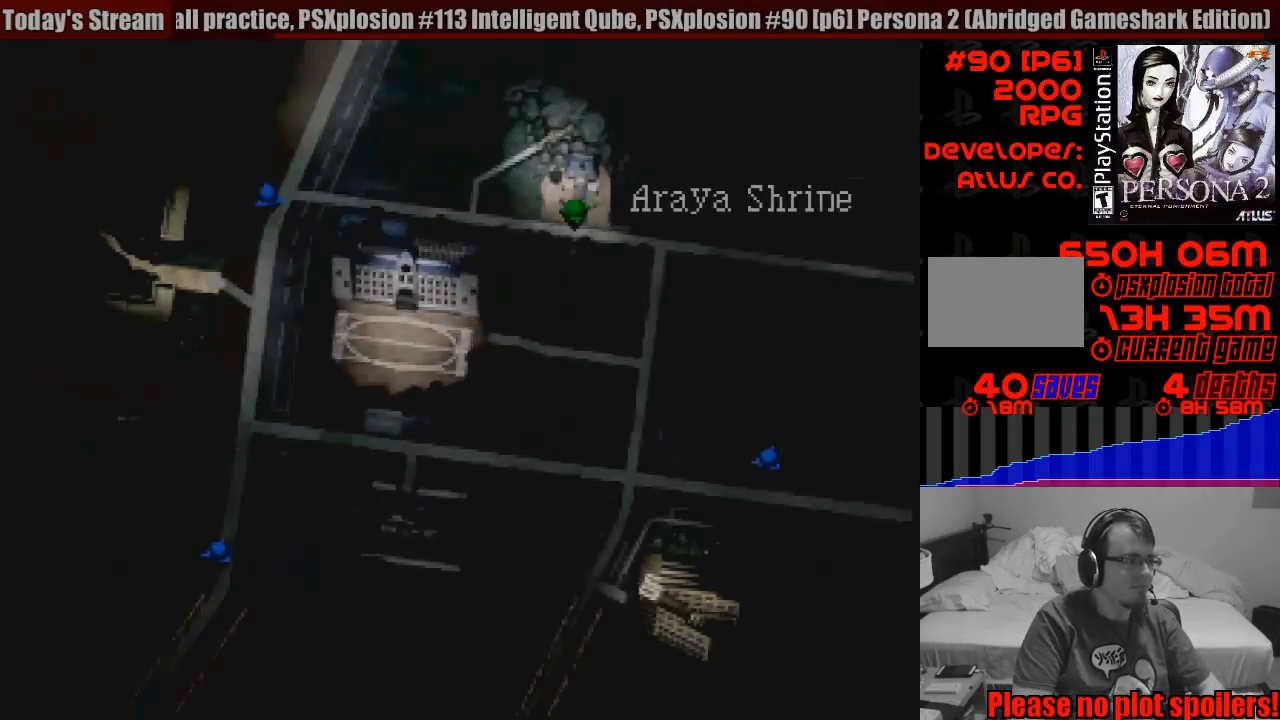
{"buttons": [], "events": []}
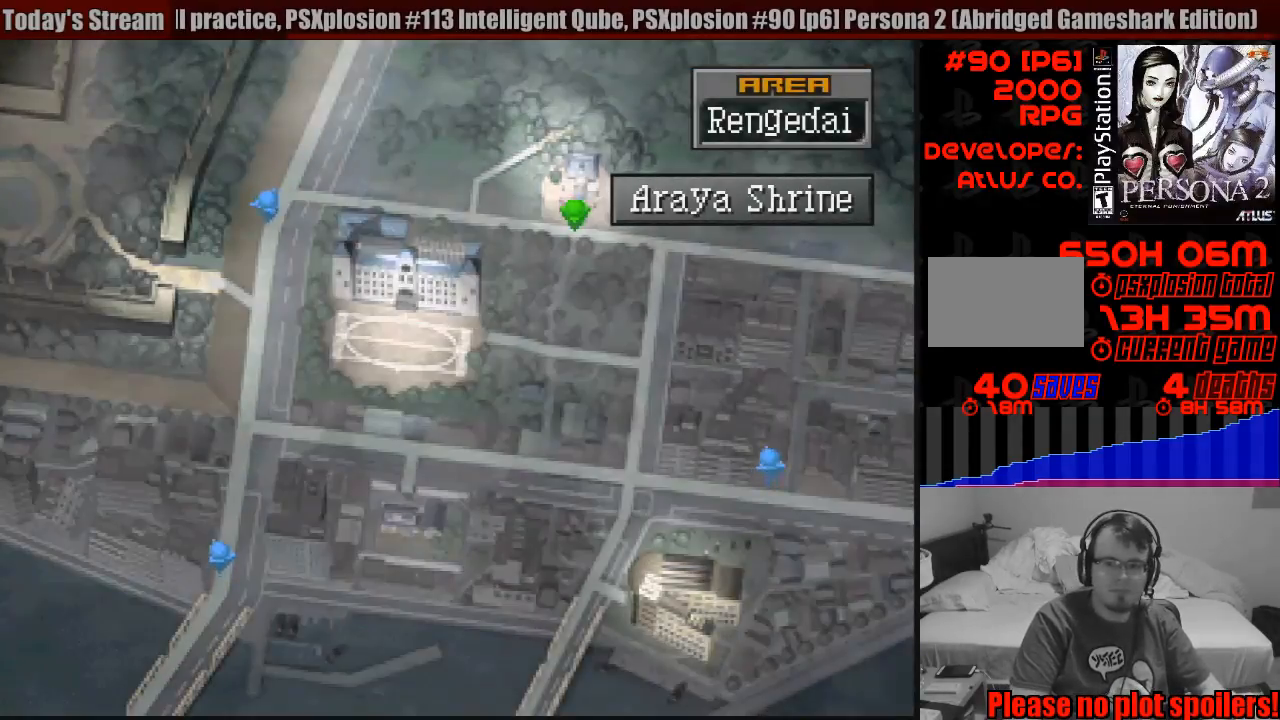
{"buttons": ["CIRCLE", "DPAD_LEFT"], "events": [[300, "CIRCLE", "down"], [450, "DPAD_LEFT", "down"]]}
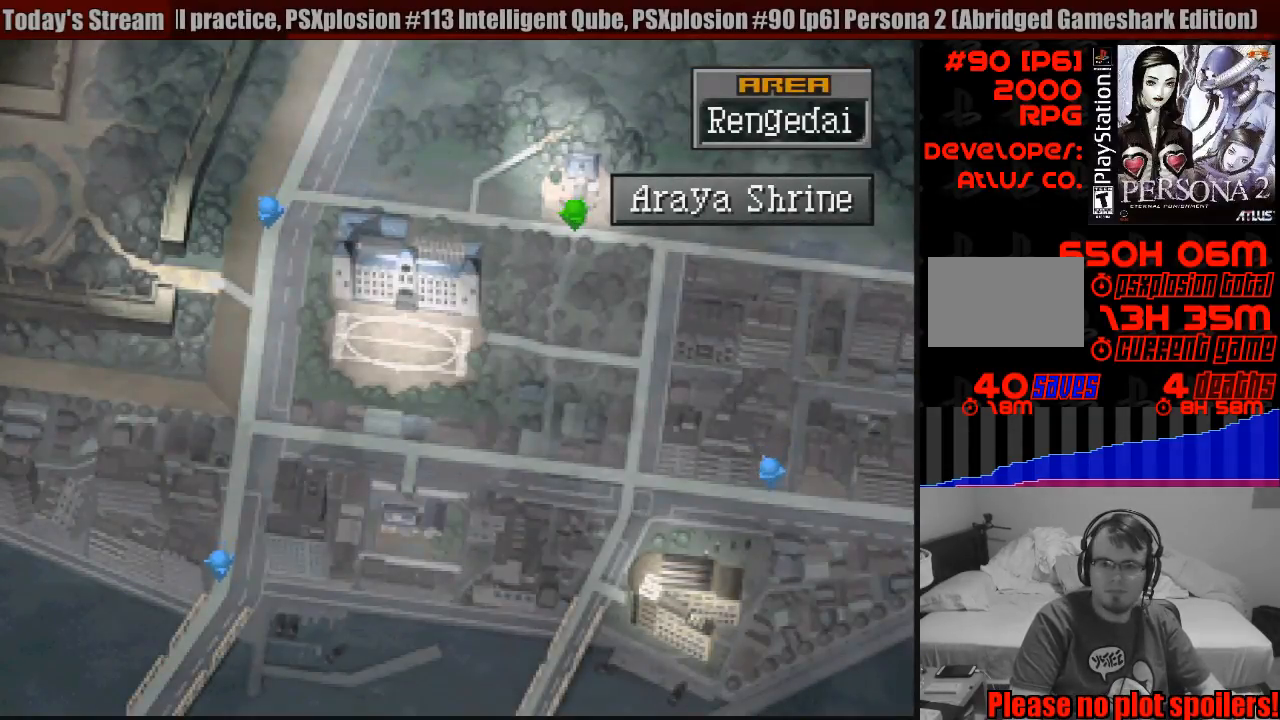
{"buttons": ["CIRCLE"], "events": [[383, "DPAD_LEFT", "up"]]}
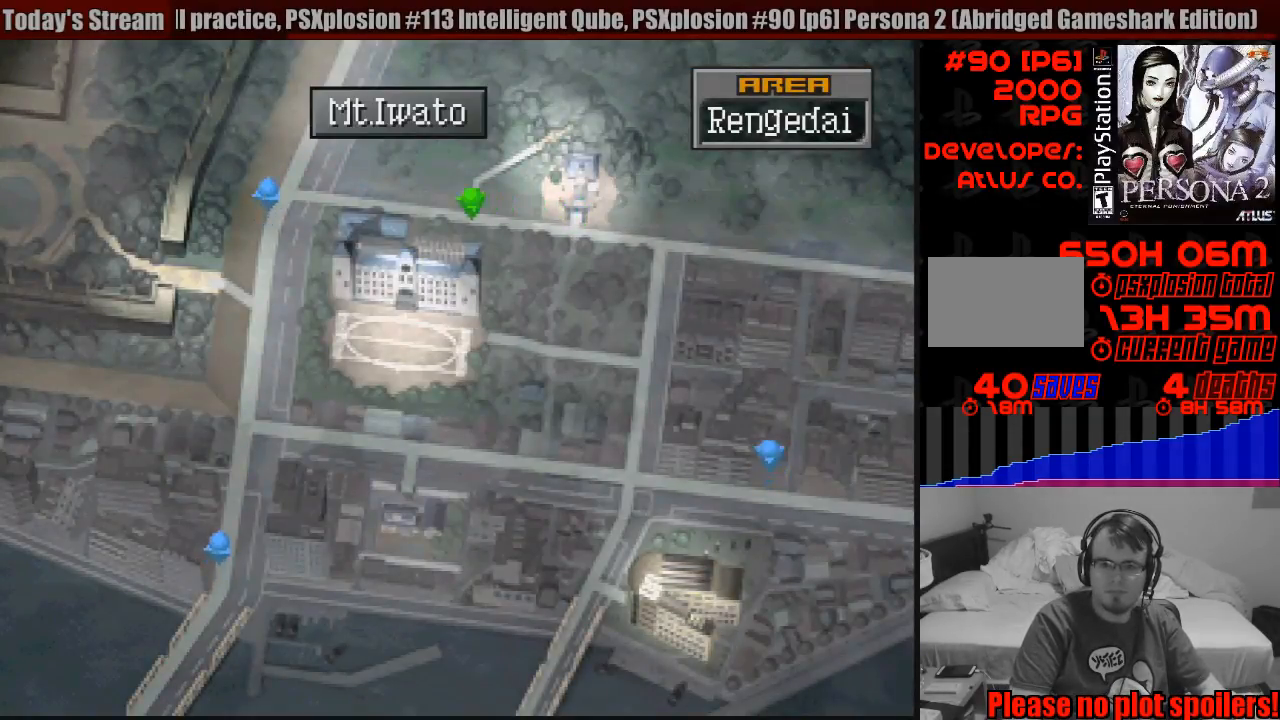
{"buttons": ["CIRCLE", "DPAD_UP"], "events": [[50, "DPAD_UP", "down"]]}
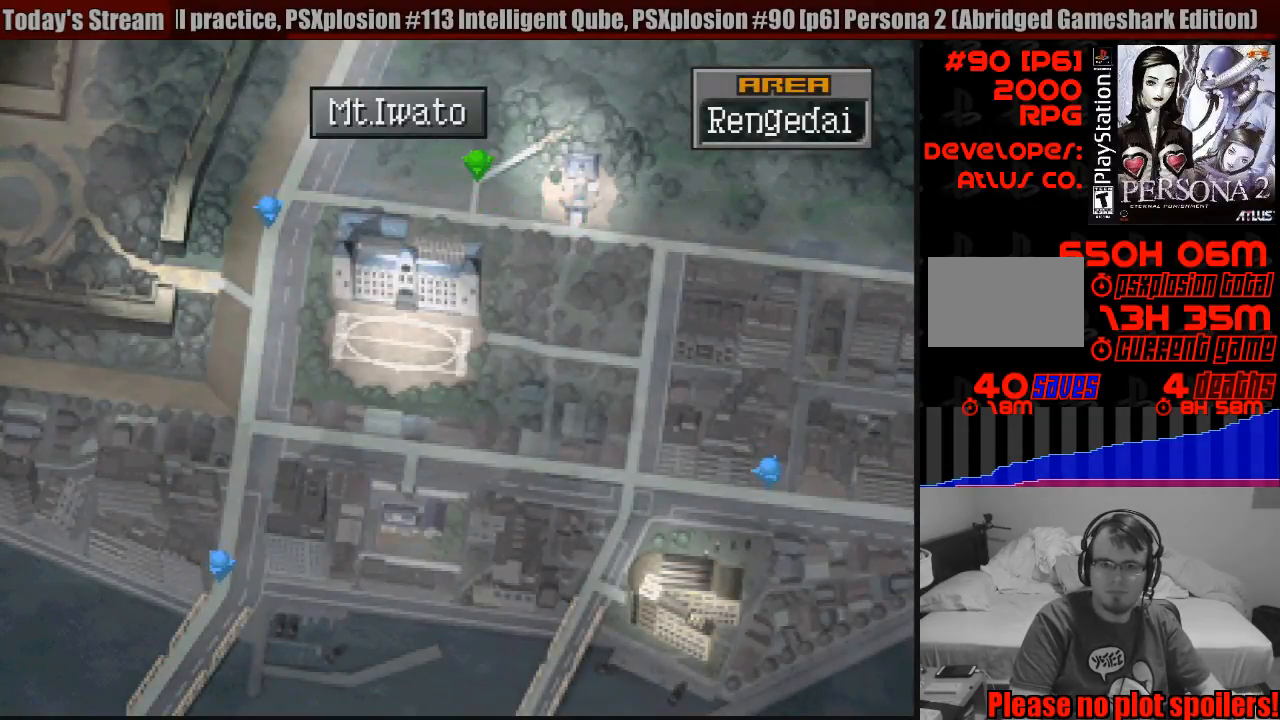
{"buttons": ["DPAD_RIGHT"], "events": [[33, "DPAD_UP", "up"], [117, "CIRCLE", "up"], [150, "CROSS", "down"], [350, "CROSS", "up"], [450, "DPAD_RIGHT", "down"]]}
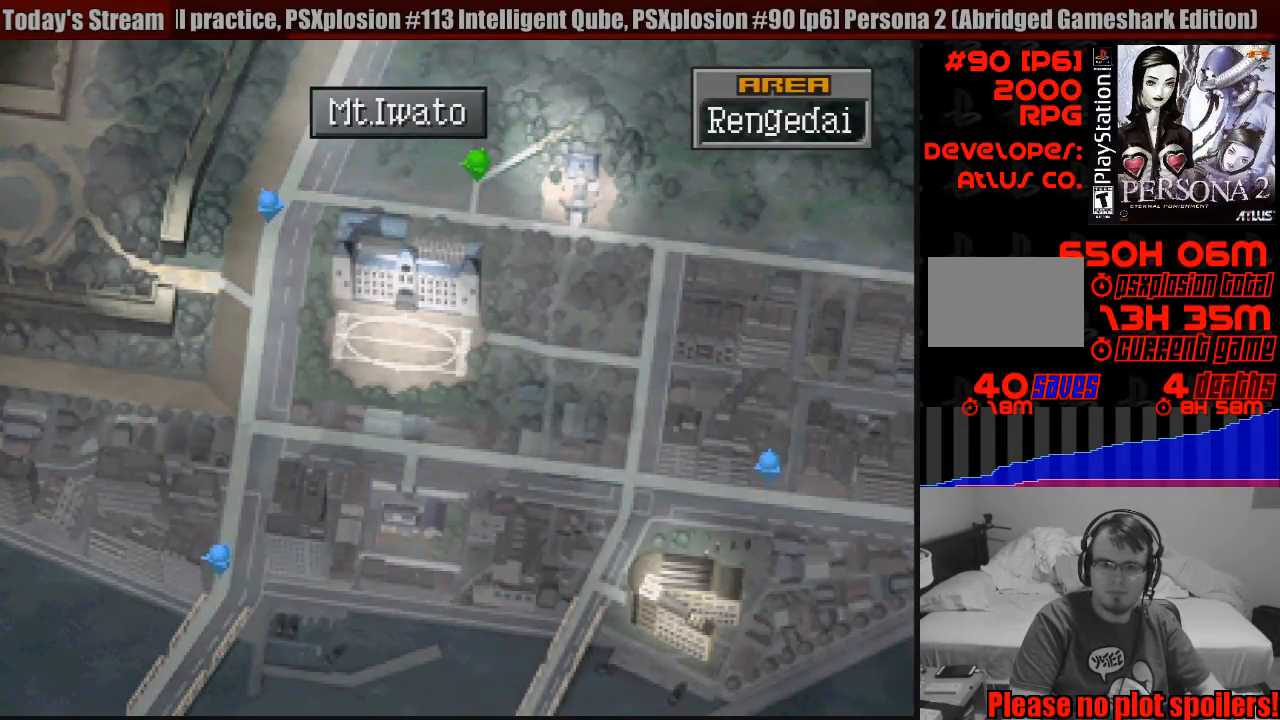
{"buttons": ["DPAD_UP"], "events": [[33, "DPAD_UP", "down"], [500, "DPAD_RIGHT", "up"]]}
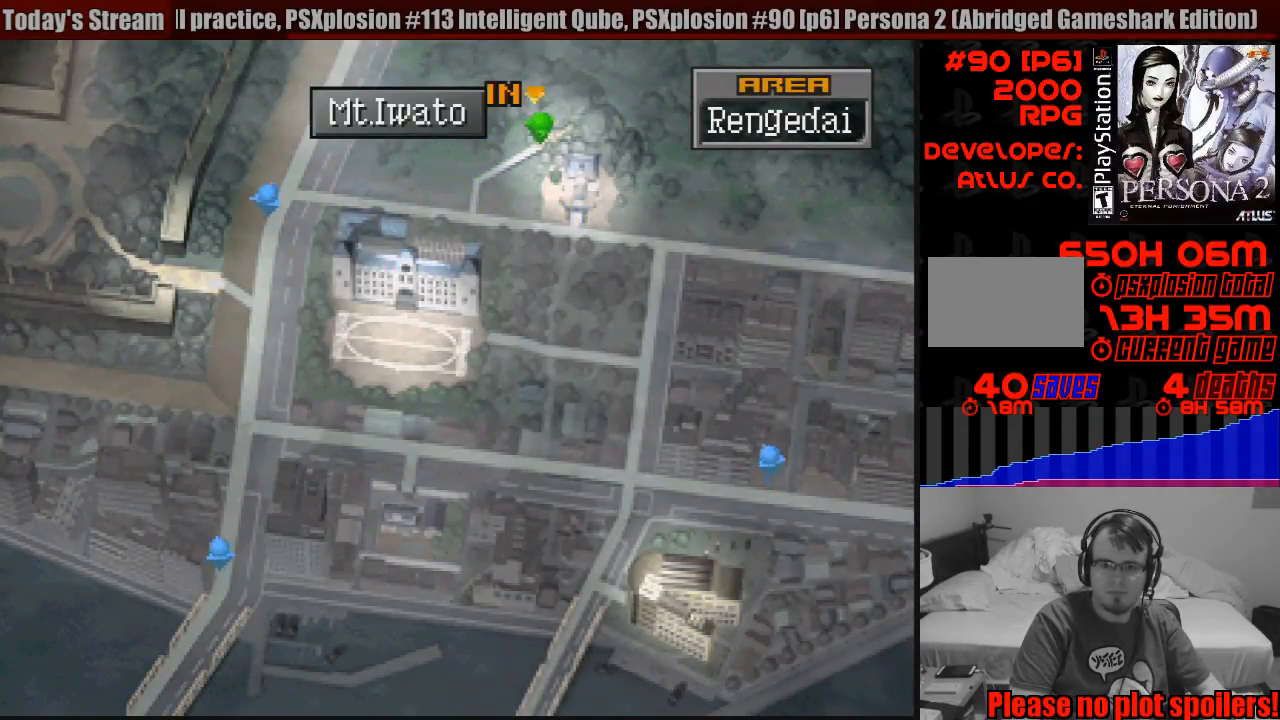
{"buttons": [], "events": [[17, "DPAD_RIGHT", "down"], [217, "CROSS", "down"], [250, "DPAD_RIGHT", "up"], [250, "DPAD_UP", "up"], [417, "CROSS", "up"]]}
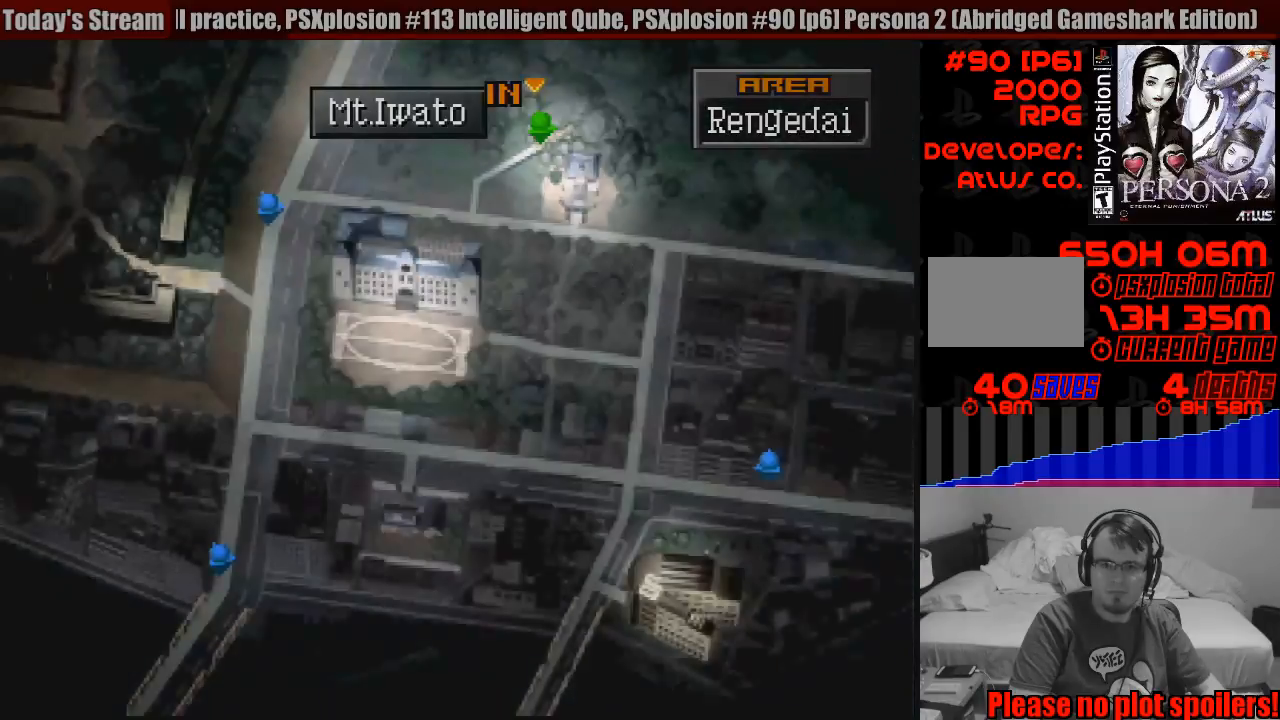
{"buttons": [], "events": []}
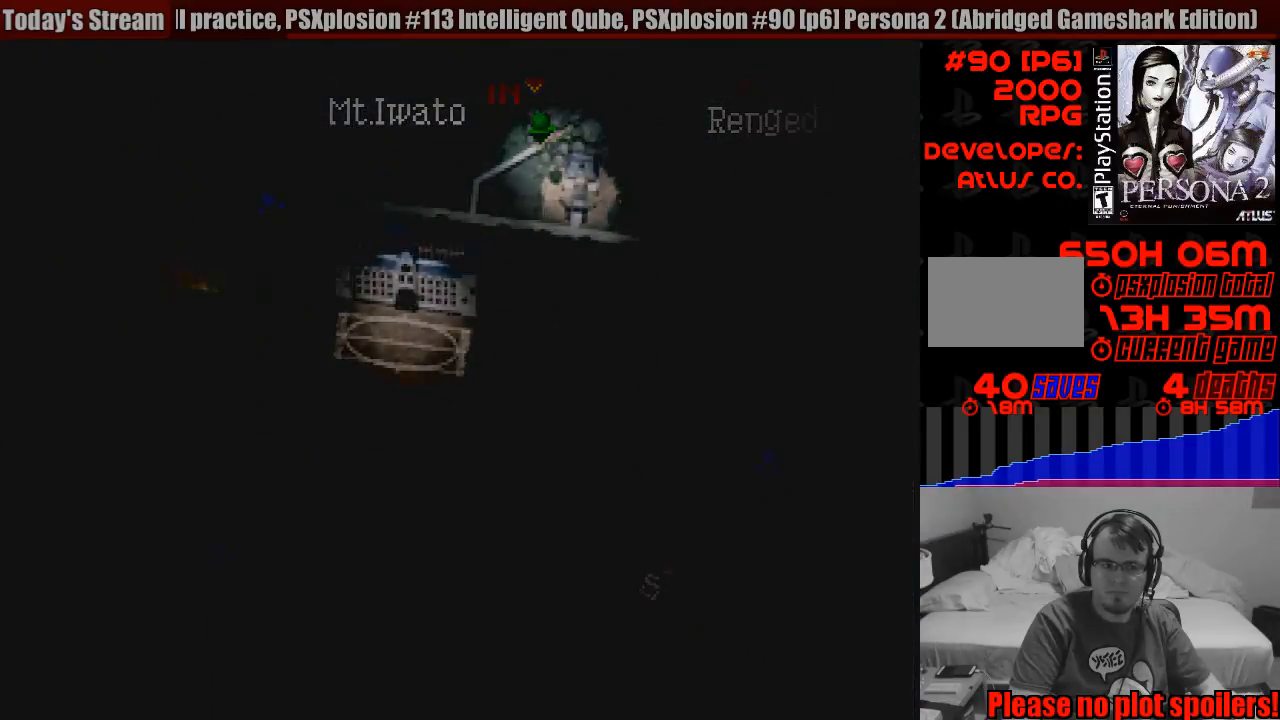
{"buttons": [], "events": []}
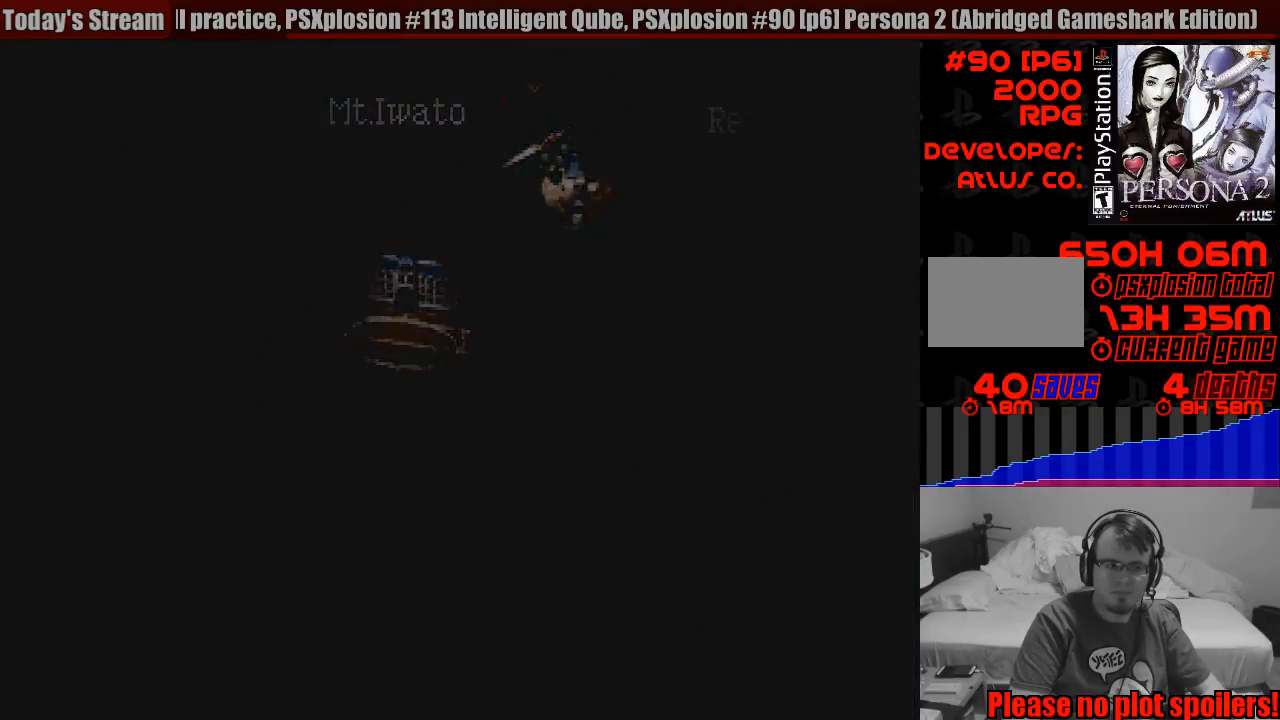
{"buttons": [], "events": []}
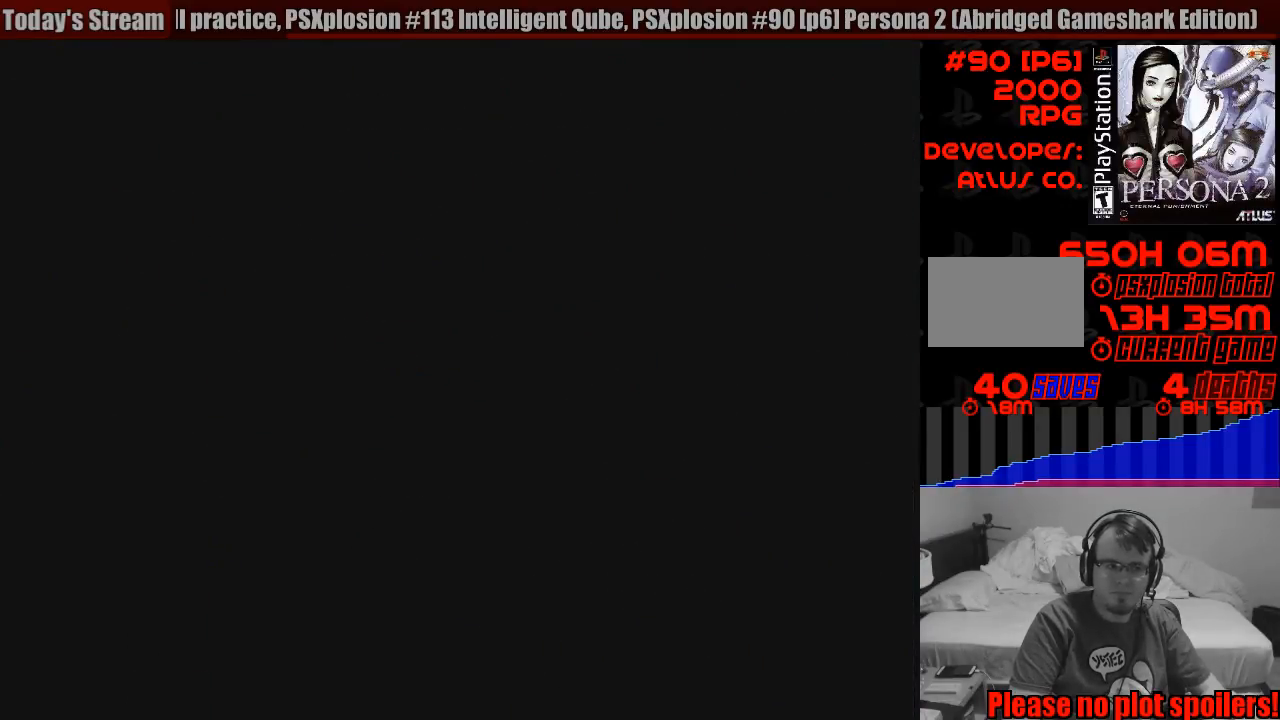
{"buttons": [], "events": []}
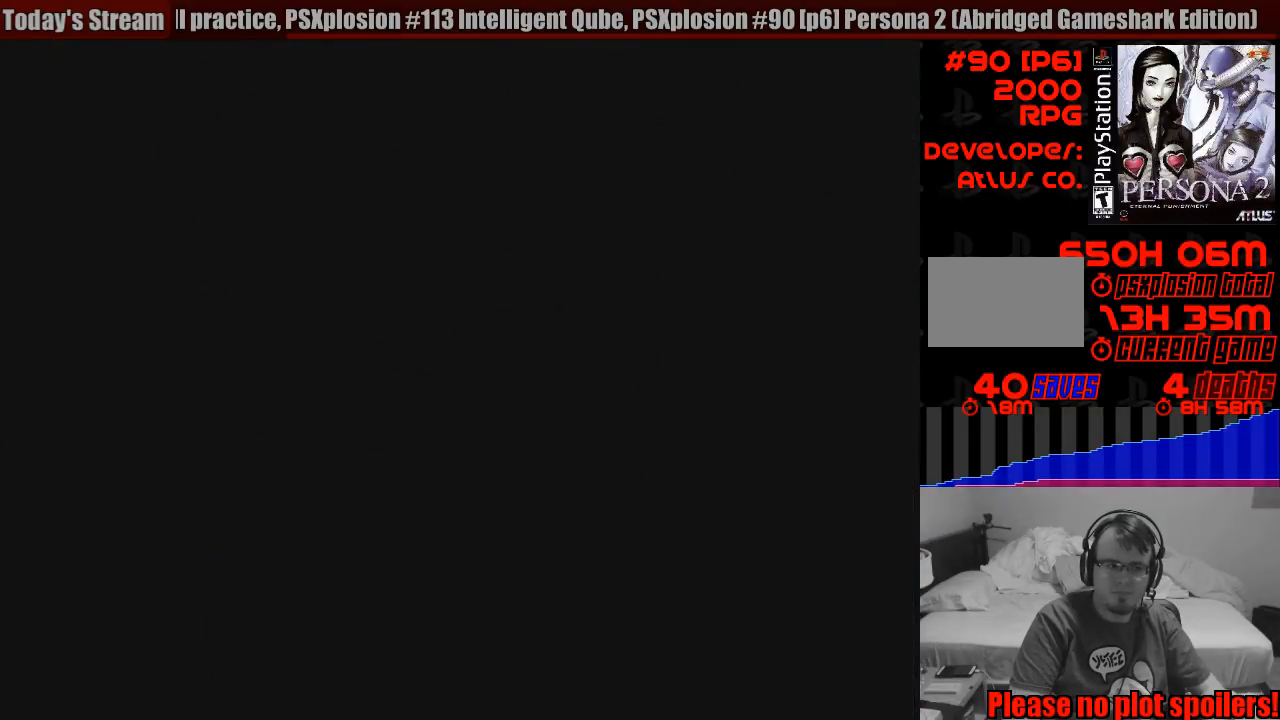
{"buttons": [], "events": []}
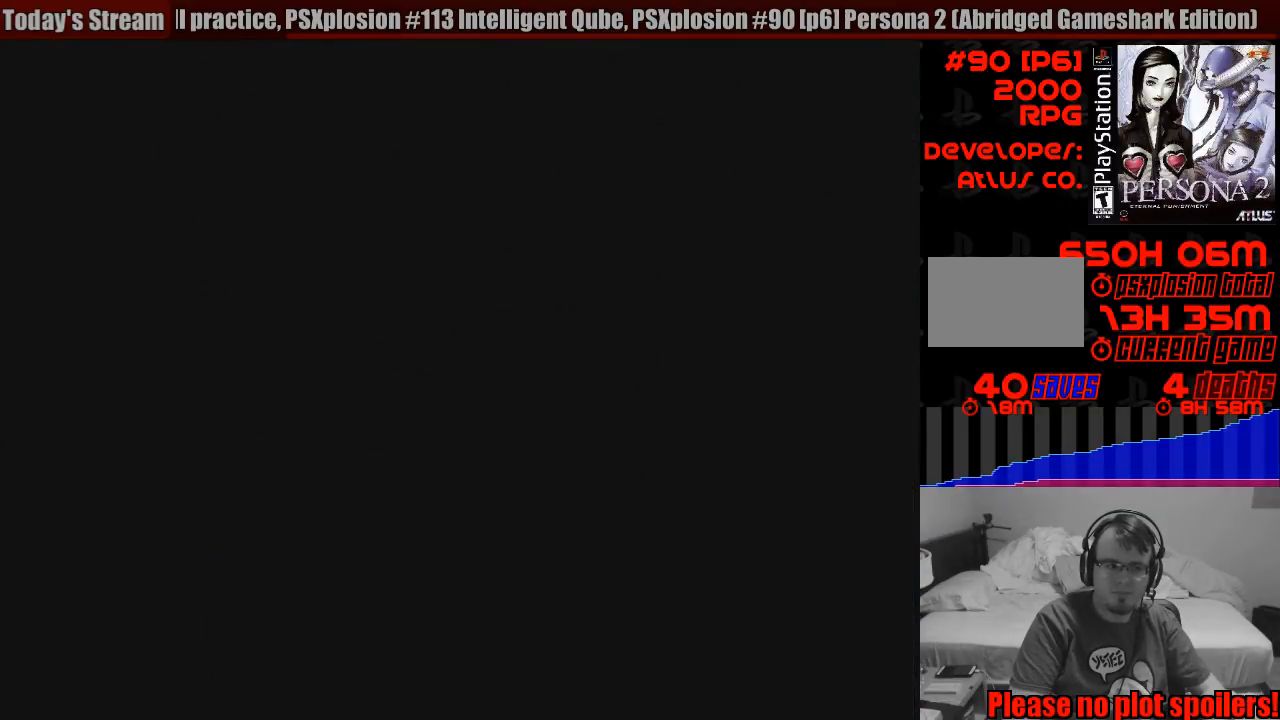
{"buttons": [], "events": []}
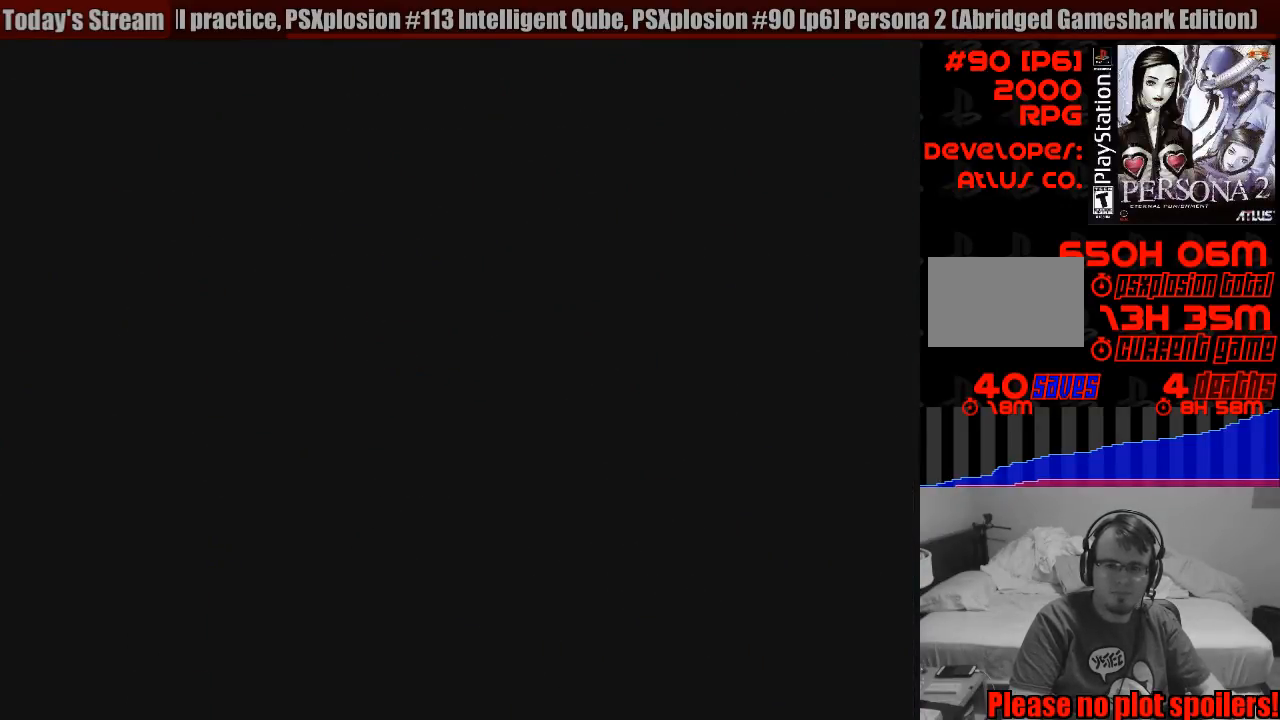
{"buttons": [], "events": []}
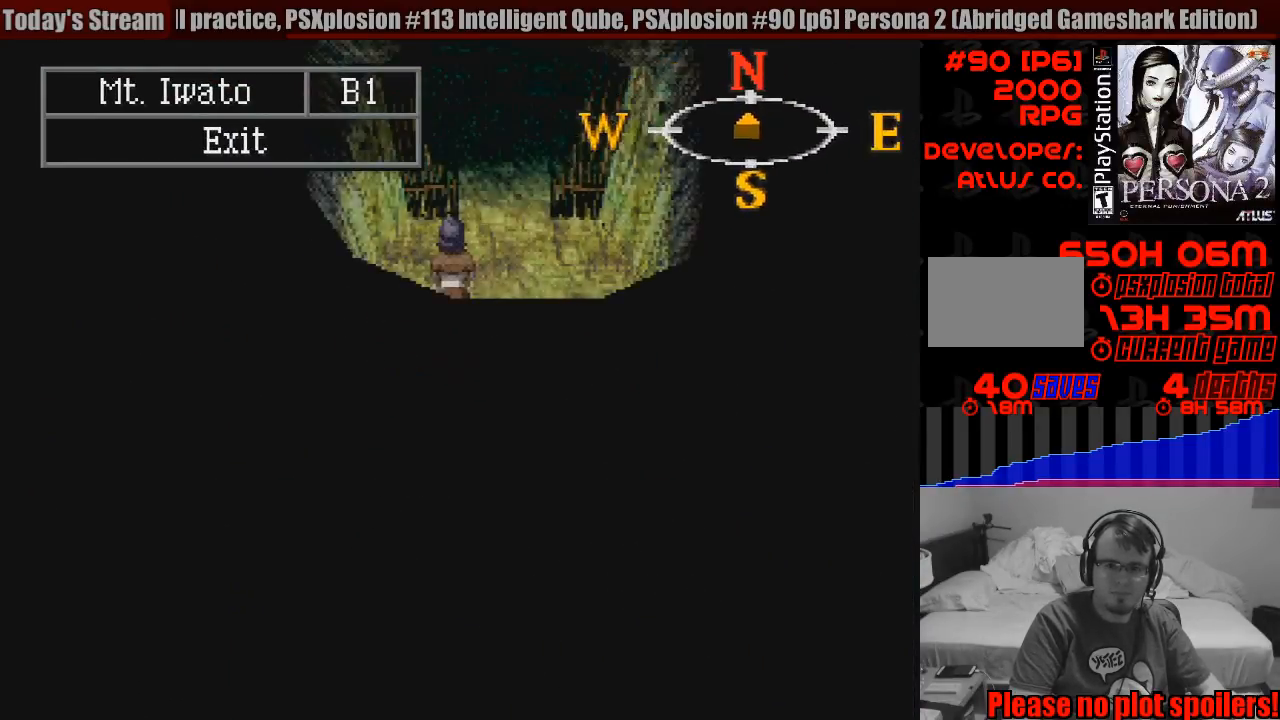
{"buttons": ["CIRCLE", "DPAD_RIGHT"], "events": [[400, "CIRCLE", "down"], [417, "DPAD_RIGHT", "down"]]}
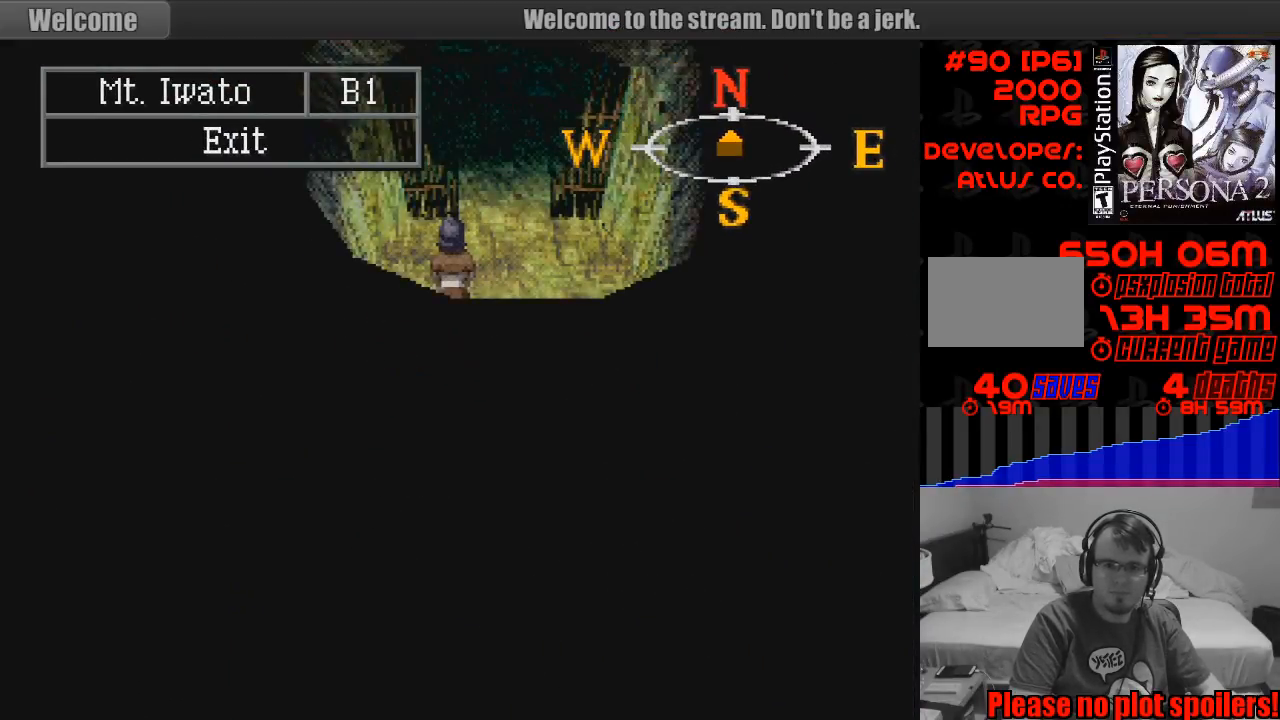
{"buttons": ["DPAD_LEFT"], "events": [[17, "DPAD_RIGHT", "up"], [17, "DPAD_UP", "down"], [200, "DPAD_UP", "up"], [267, "CIRCLE", "up"], [500, "DPAD_LEFT", "down"]]}
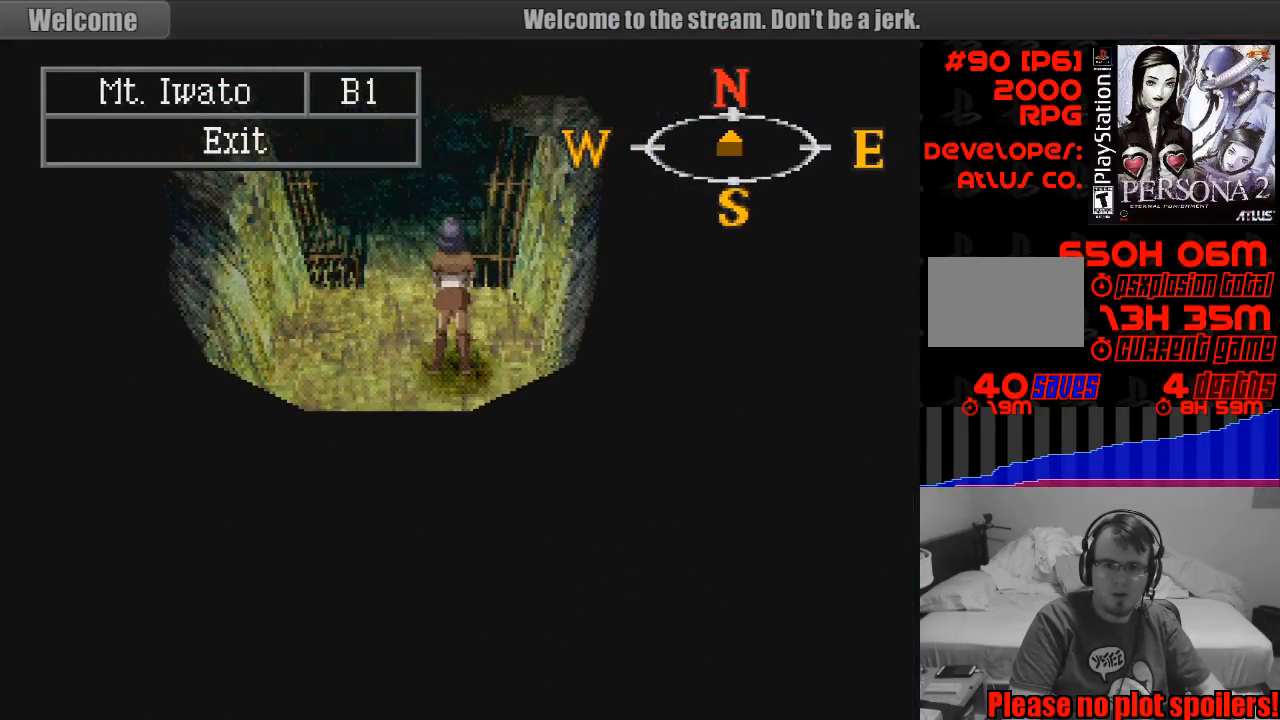
{"buttons": [], "events": [[83, "DPAD_UP", "down"], [133, "DPAD_LEFT", "up"], [283, "DPAD_UP", "up"]]}
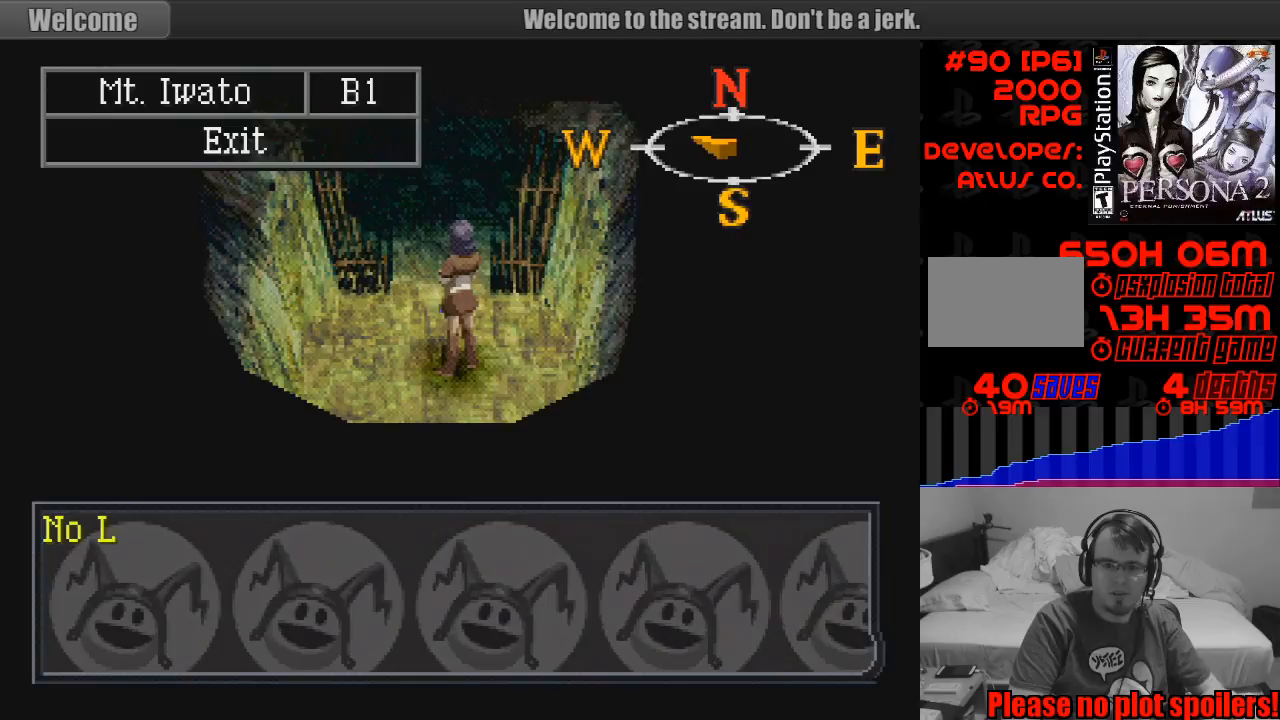
{"buttons": [], "events": [[333, "CROSS", "down"], [500, "CROSS", "up"]]}
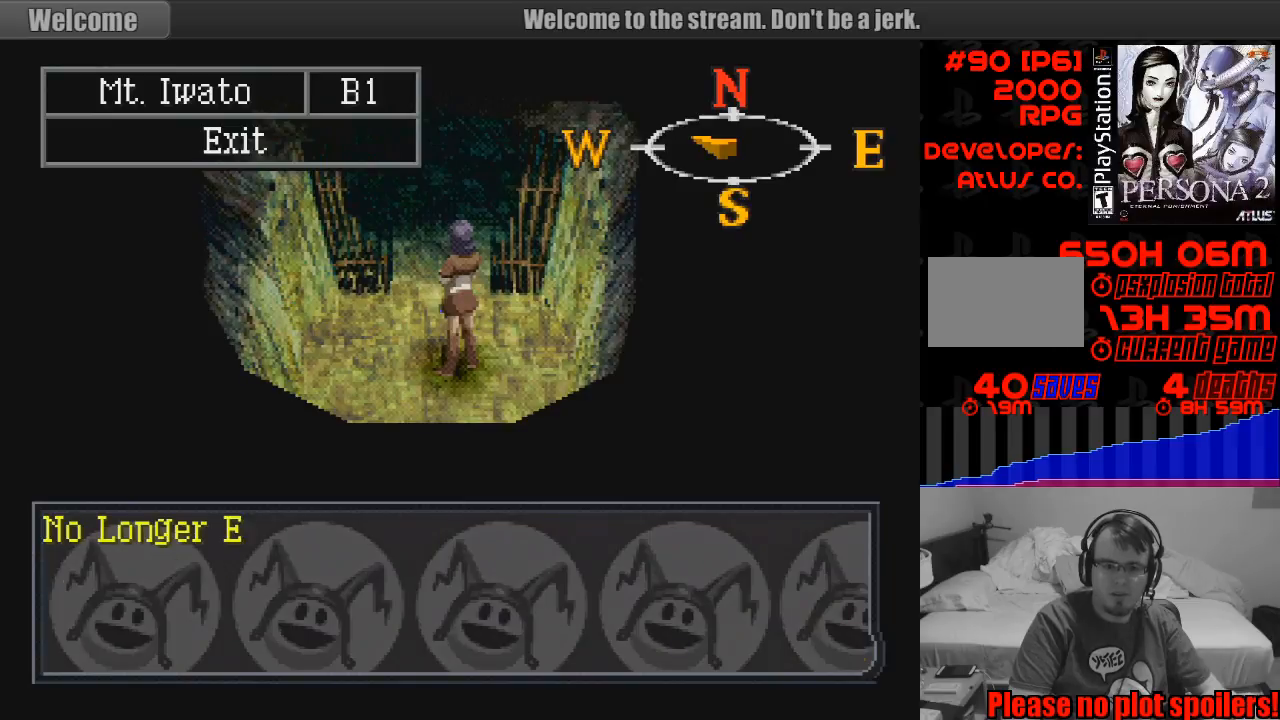
{"buttons": ["CROSS"], "events": [[417, "CROSS", "down"]]}
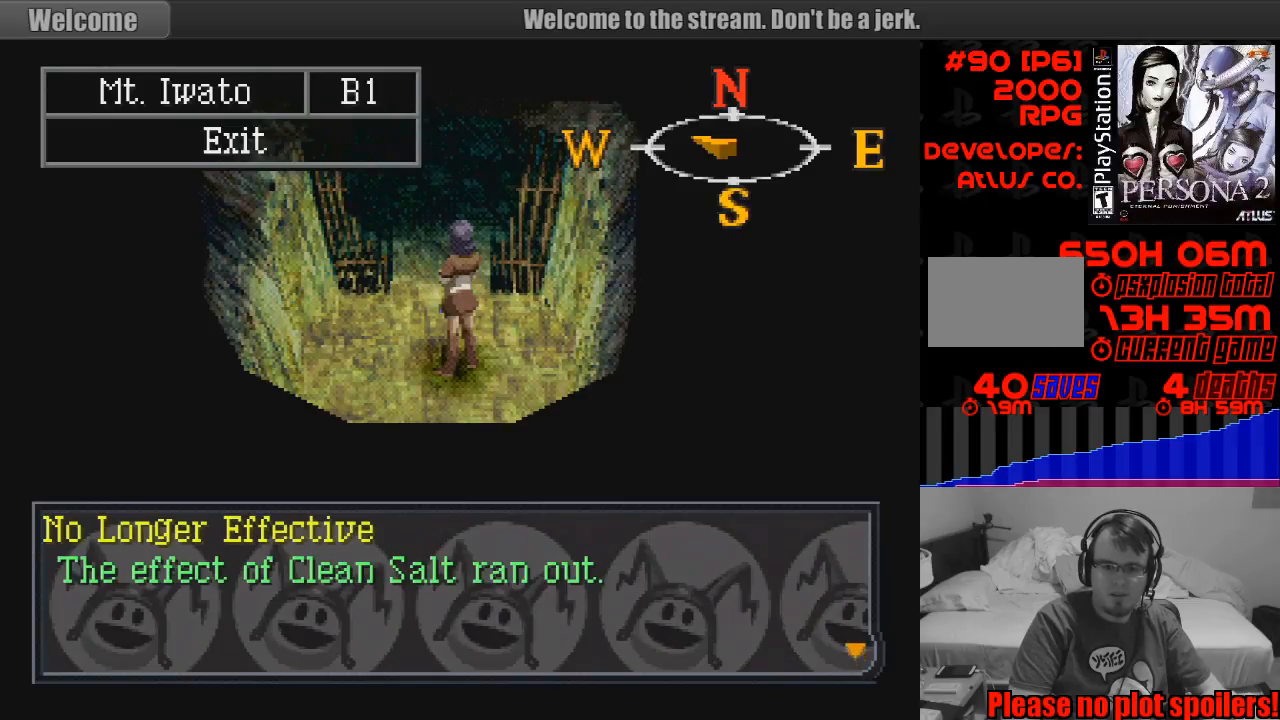
{"buttons": [], "events": [[33, "CROSS", "up"], [117, "SQUARE", "down"], [233, "SQUARE", "up"]]}